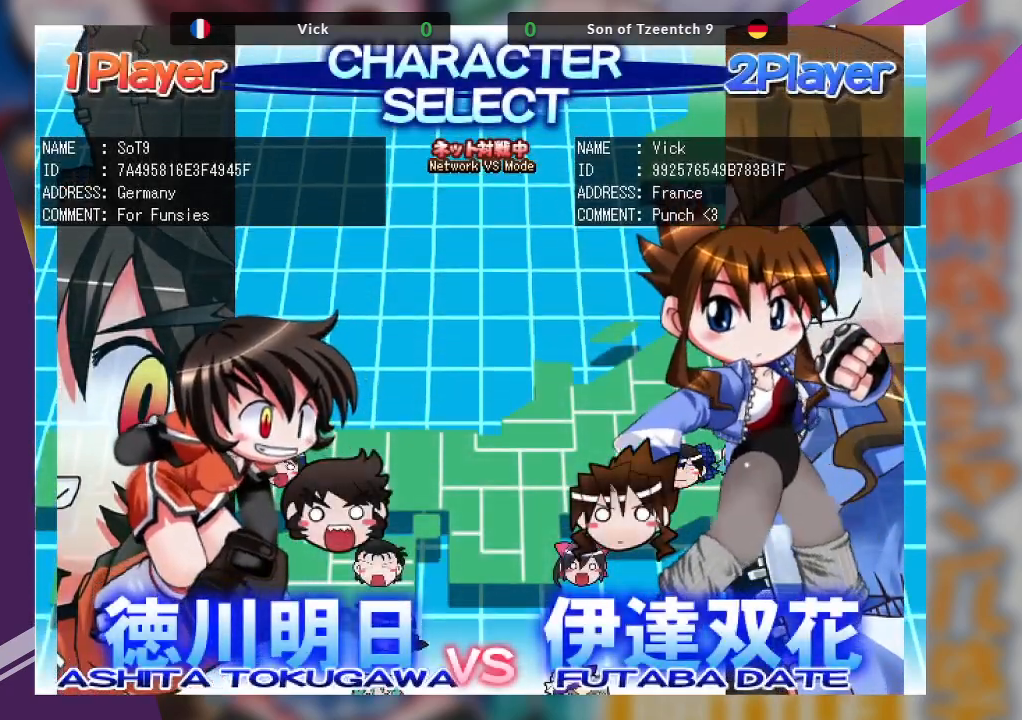
Gameplay with a controller (arcade stick); each line is a JSON object with the inputs held at the frame after it. "events" lists button and stick changes between this image and that frame as [ms after this image, input, new state], when the widget could be followed in between. Not read: L3 R3 other_buttons.
{"buttons": [], "left_stick": "center", "events": [[100, "SQUARE", "down"], [233, "SQUARE", "up"]]}
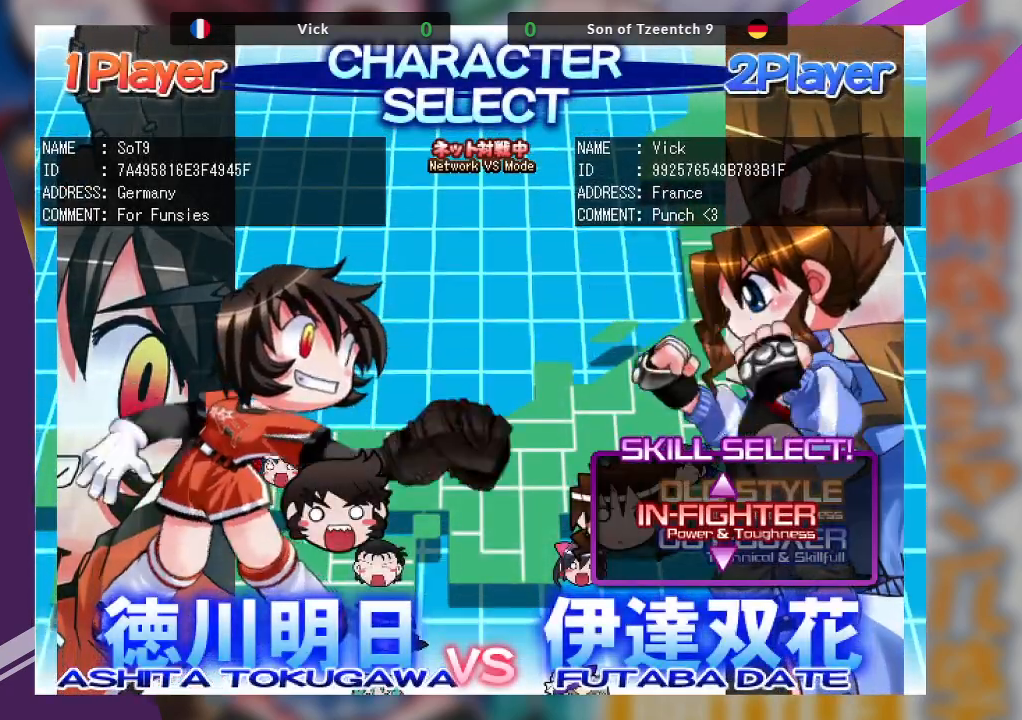
{"buttons": ["SQUARE"], "left_stick": "center", "events": [[500, "SQUARE", "down"]]}
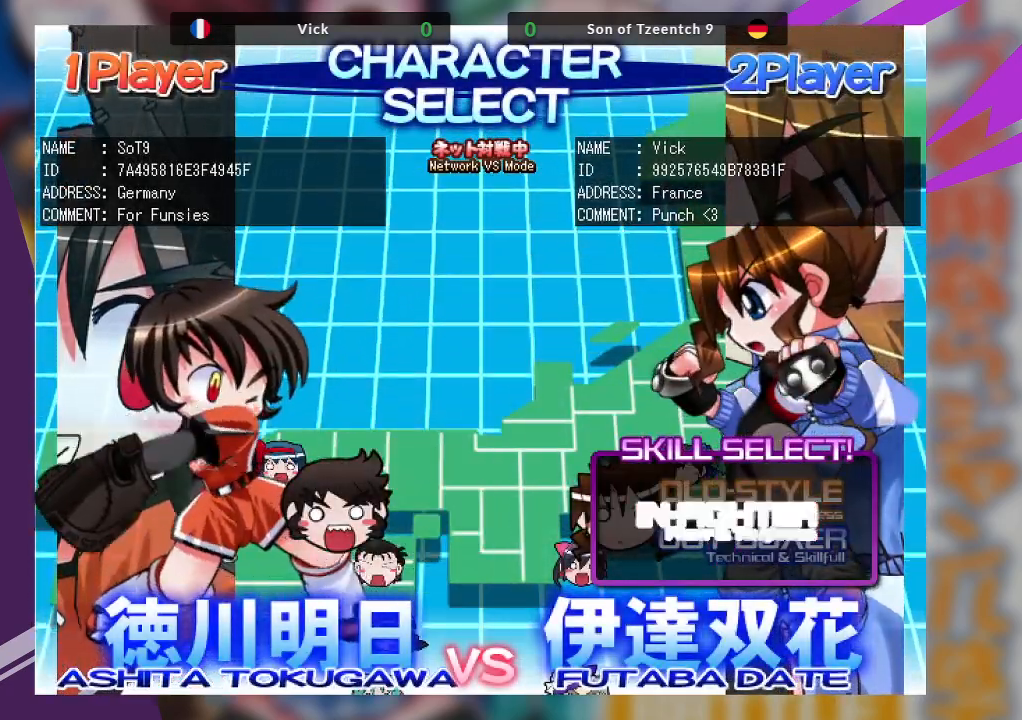
{"buttons": [], "left_stick": "center", "events": [[100, "SQUARE", "up"]]}
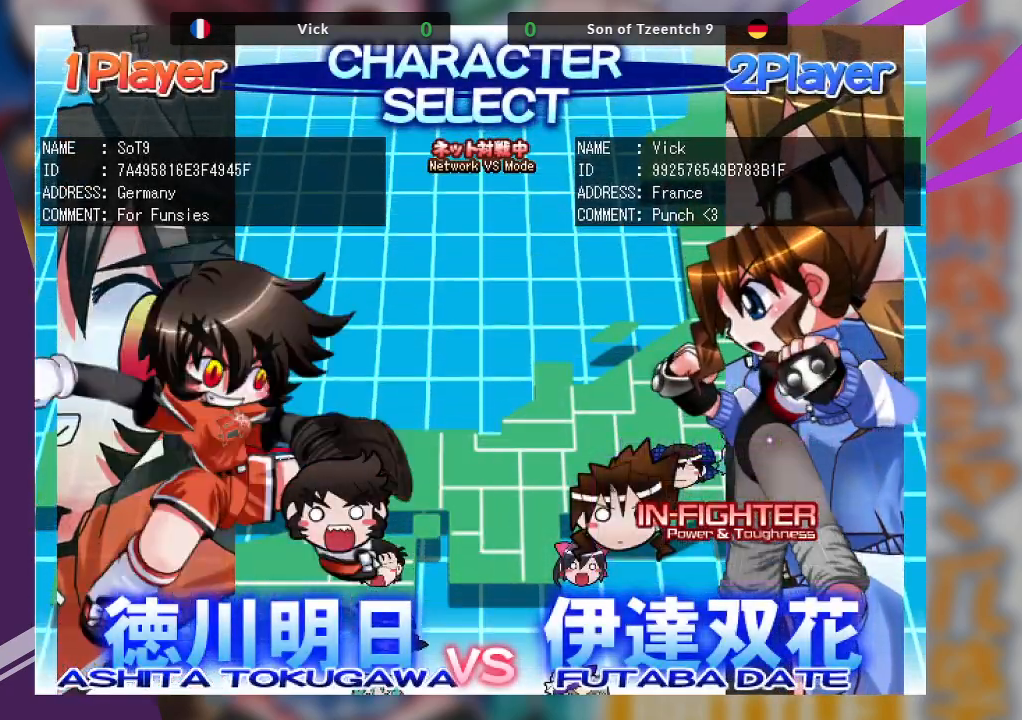
{"buttons": [], "left_stick": "center", "events": []}
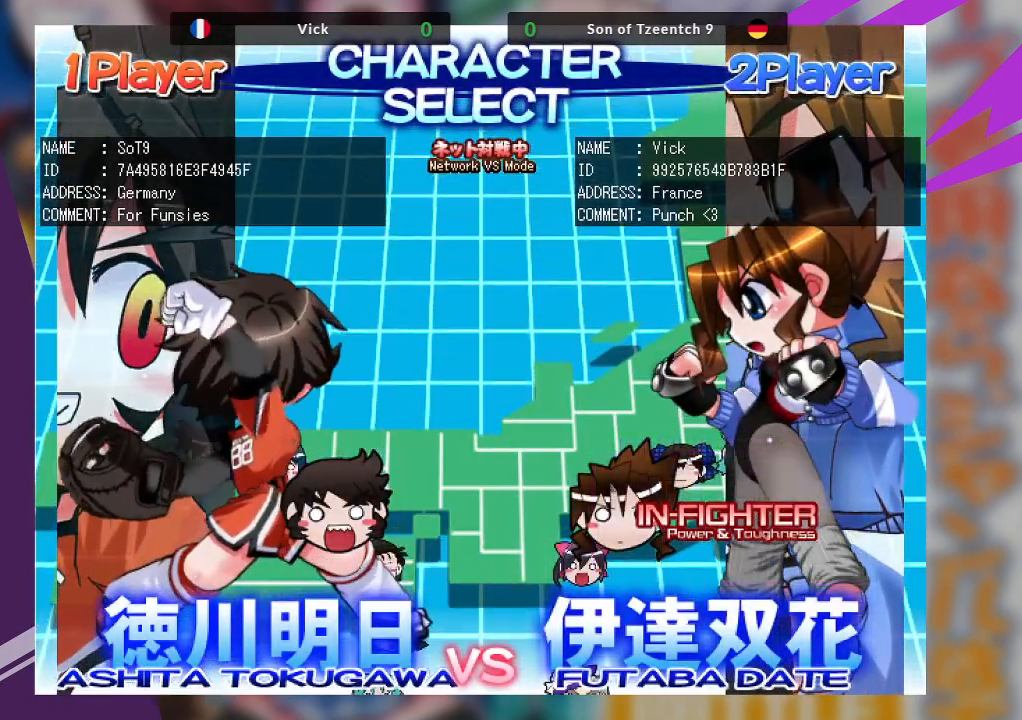
{"buttons": [], "left_stick": "center", "events": []}
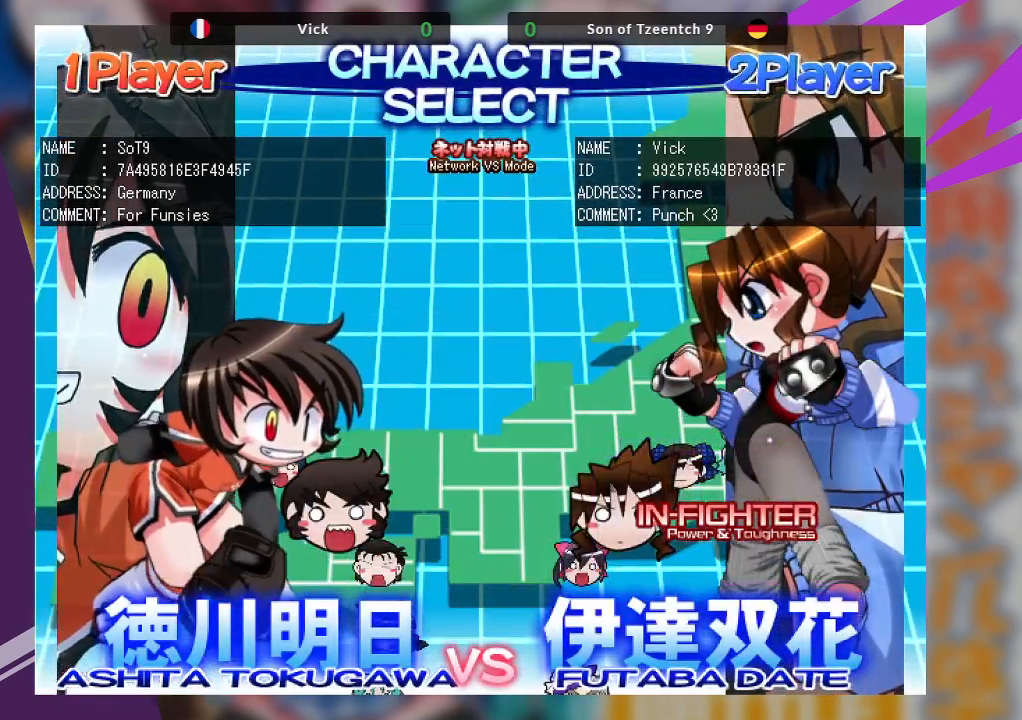
{"buttons": [], "left_stick": "center", "events": []}
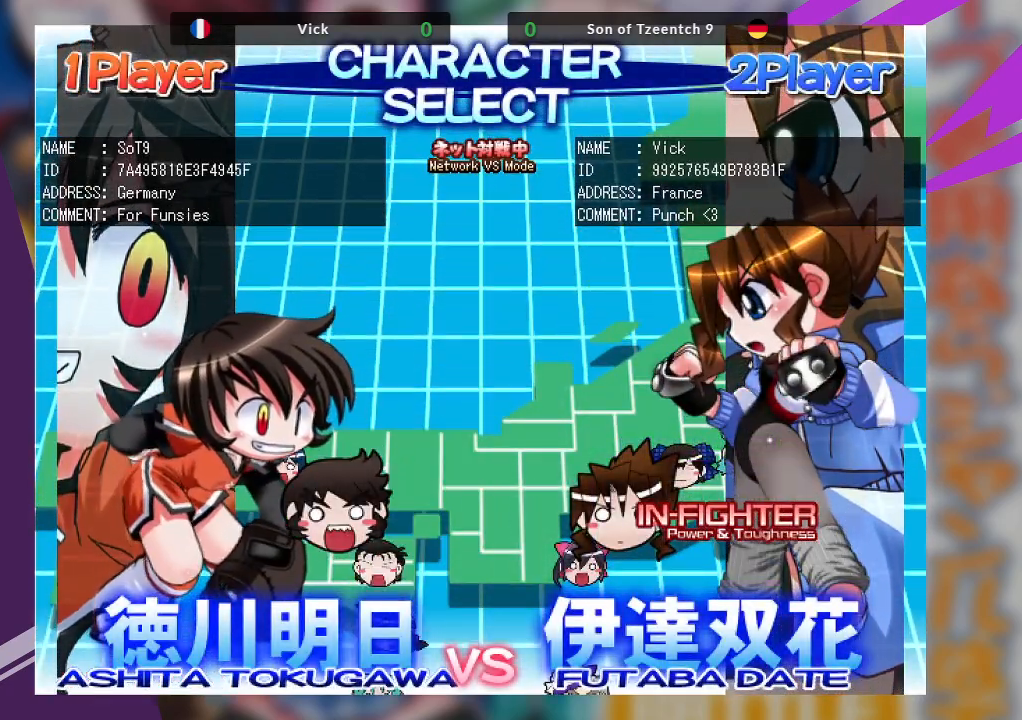
{"buttons": [], "left_stick": "center", "events": []}
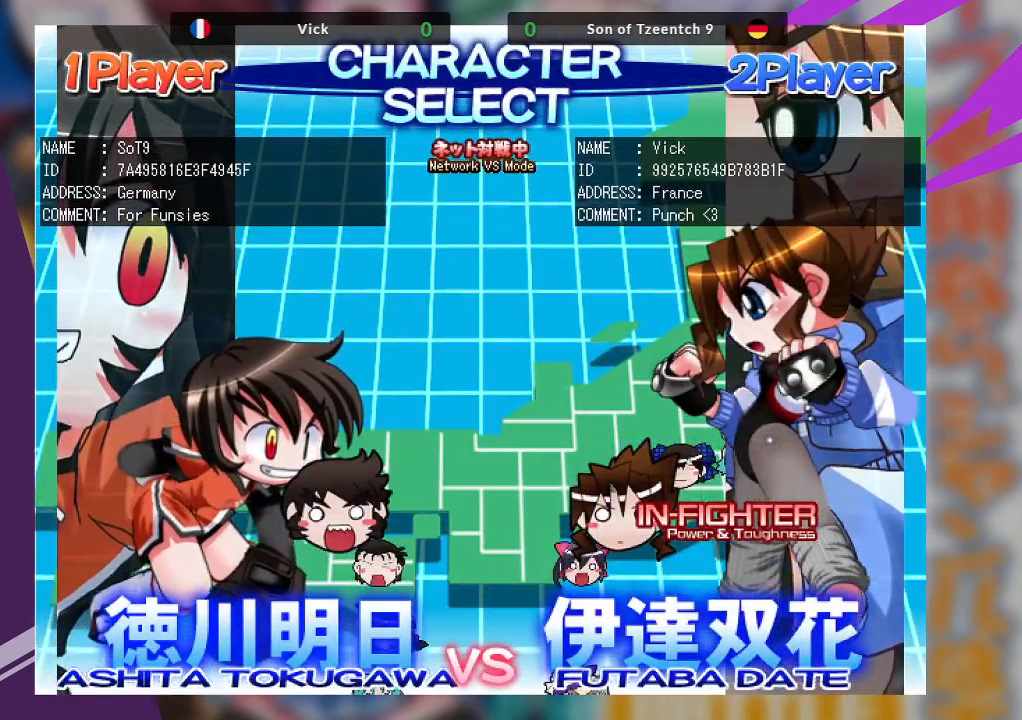
{"buttons": [], "left_stick": "center", "events": []}
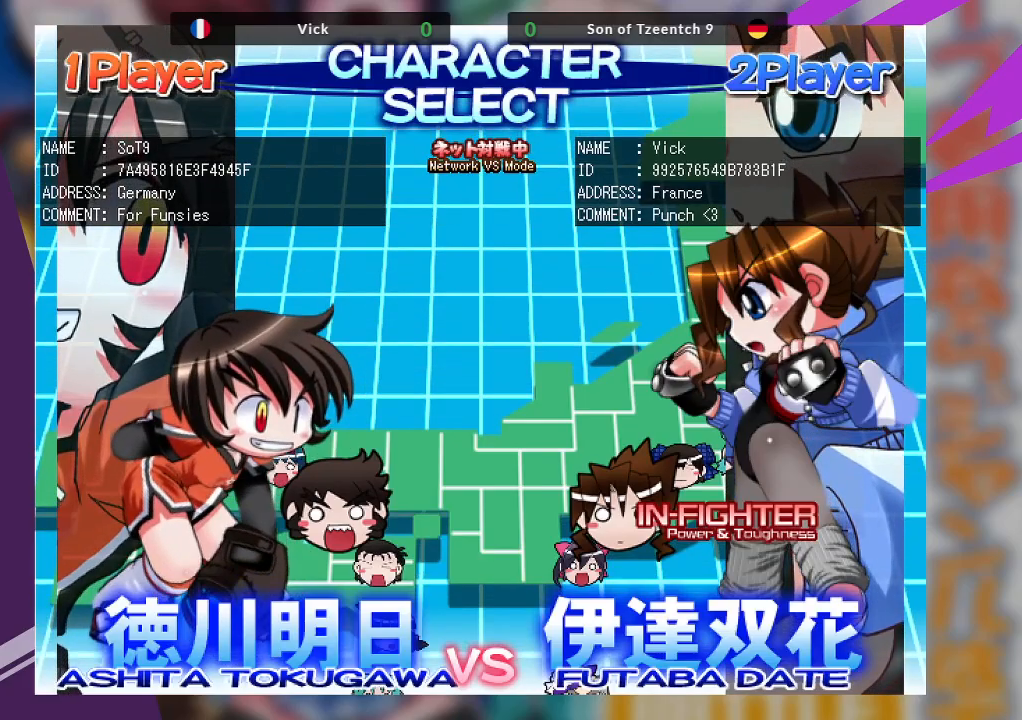
{"buttons": [], "left_stick": "center", "events": [[133, "SQUARE", "down"], [283, "SQUARE", "up"]]}
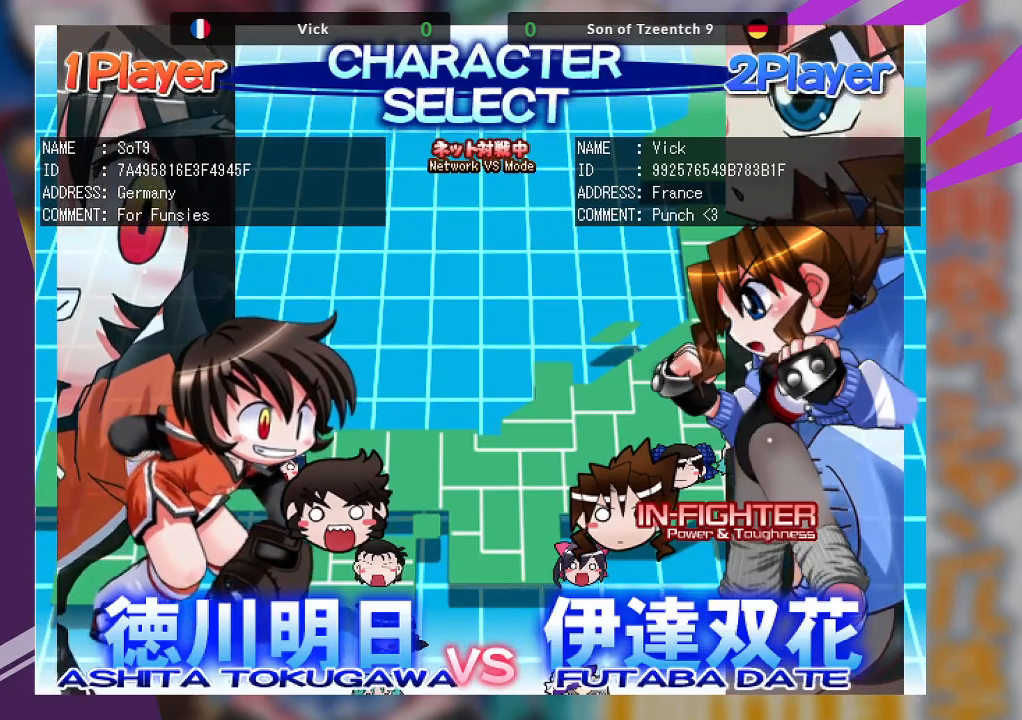
{"buttons": ["SQUARE"], "left_stick": "center", "events": [[433, "SQUARE", "down"]]}
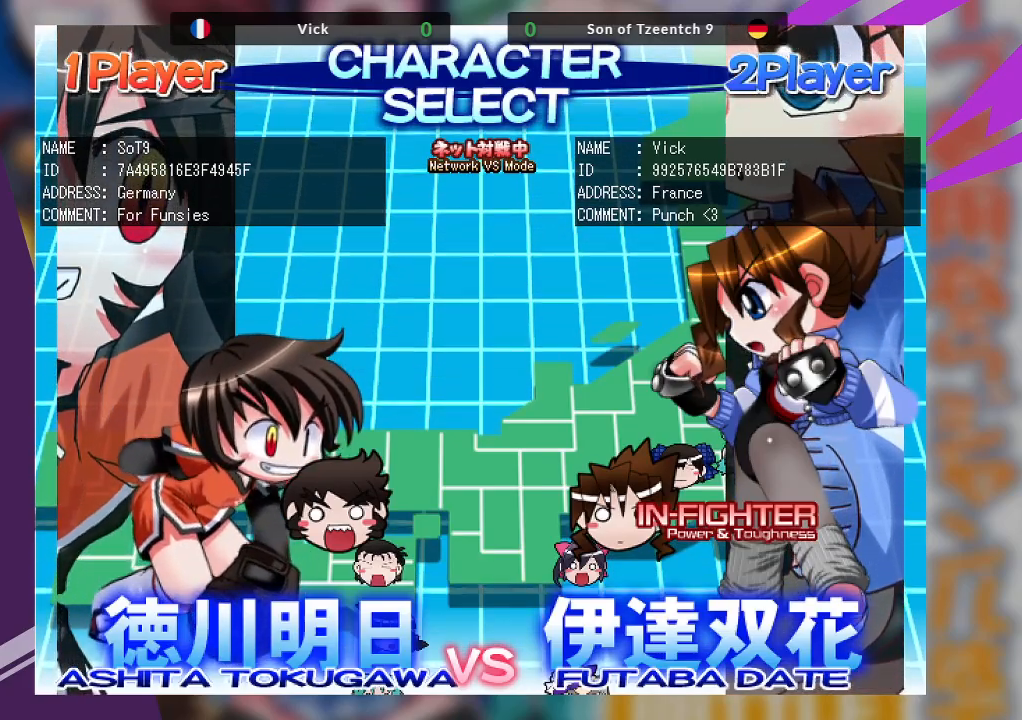
{"buttons": [], "left_stick": "center", "events": [[100, "SQUARE", "up"]]}
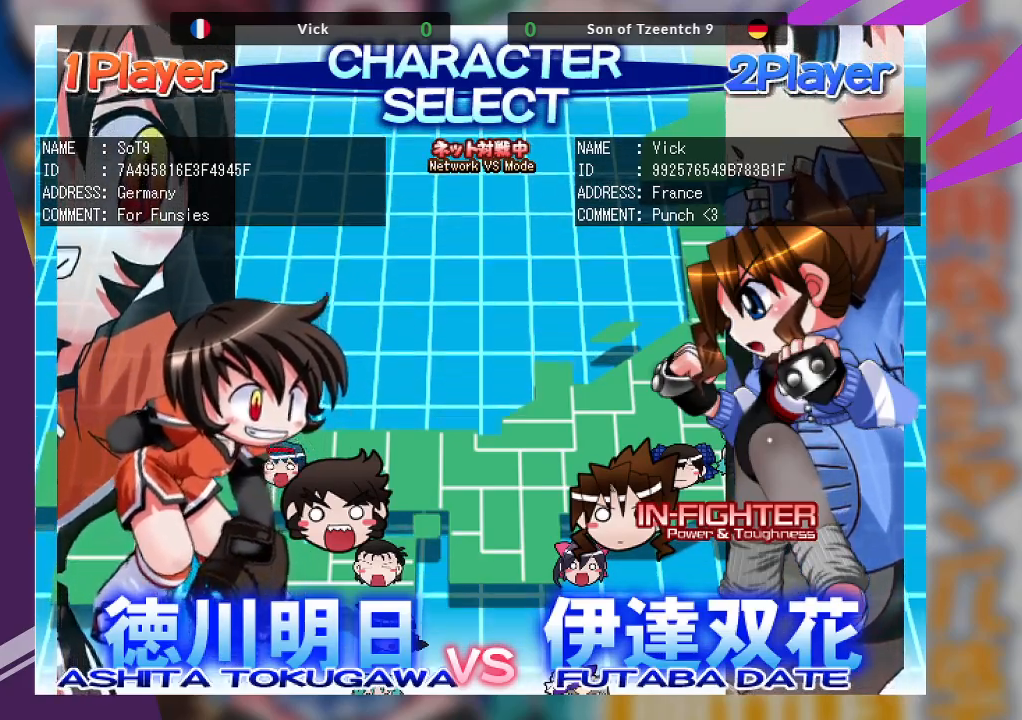
{"buttons": [], "left_stick": "center", "events": []}
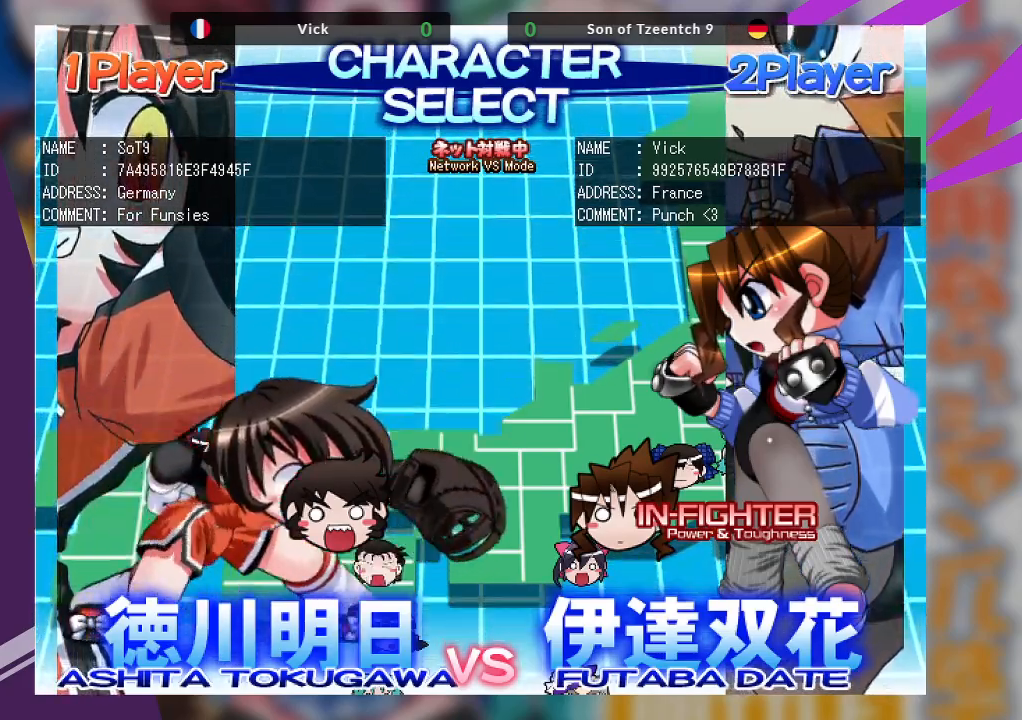
{"buttons": [], "left_stick": "center", "events": []}
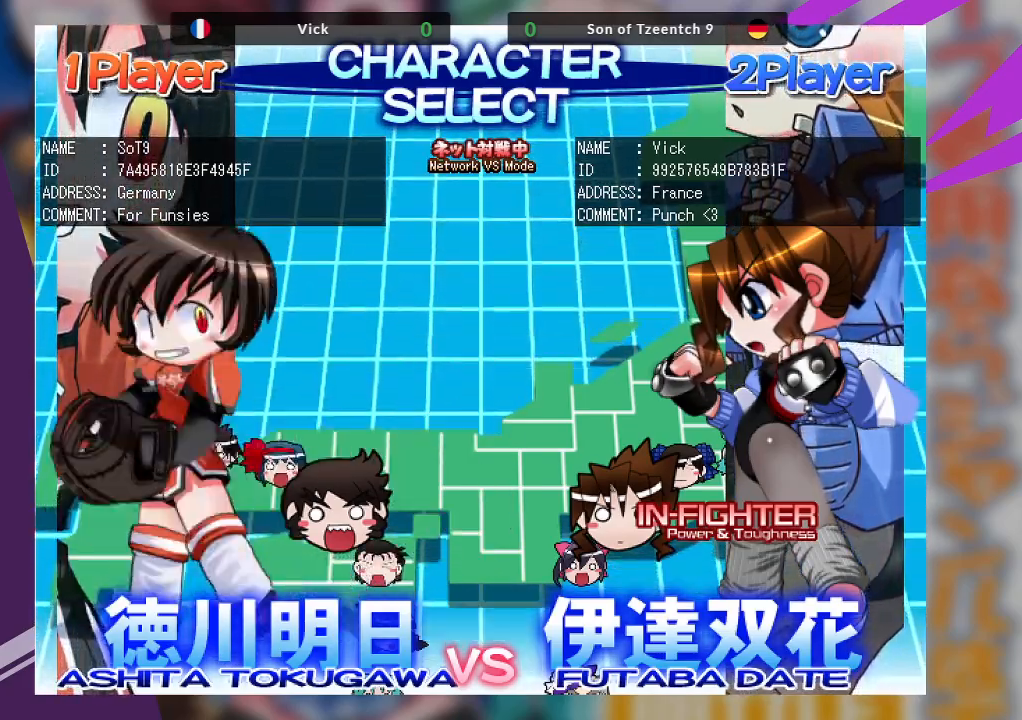
{"buttons": ["CROSS"], "left_stick": "center", "events": [[417, "CROSS", "down"]]}
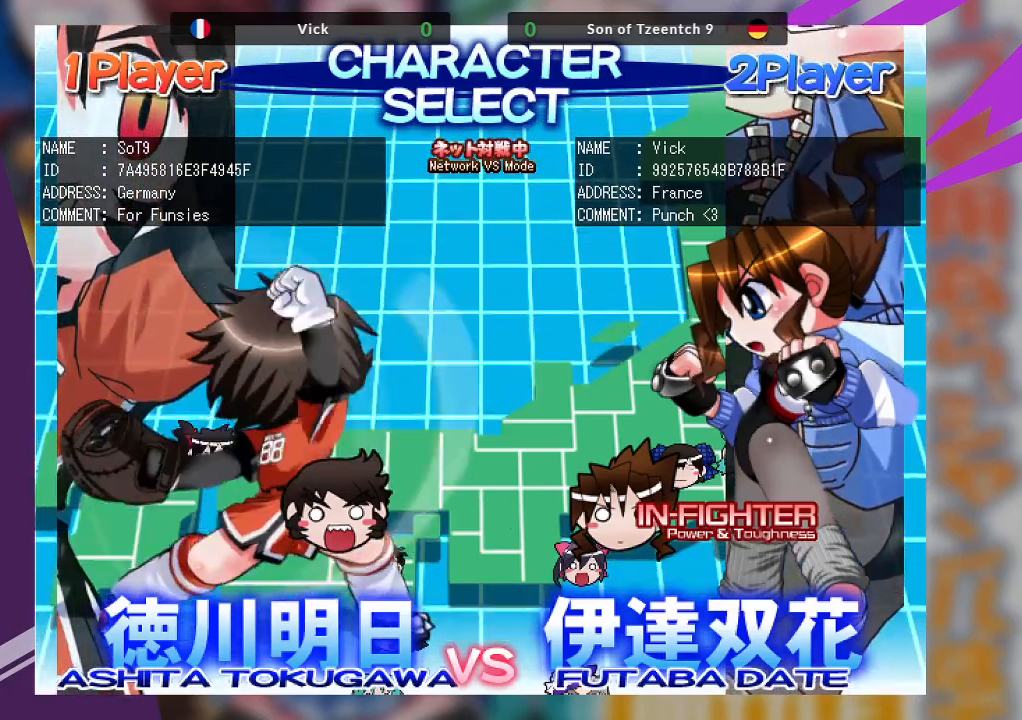
{"buttons": [], "left_stick": "center", "events": [[167, "CROSS", "up"], [167, "SQUARE", "down"], [333, "SQUARE", "up"]]}
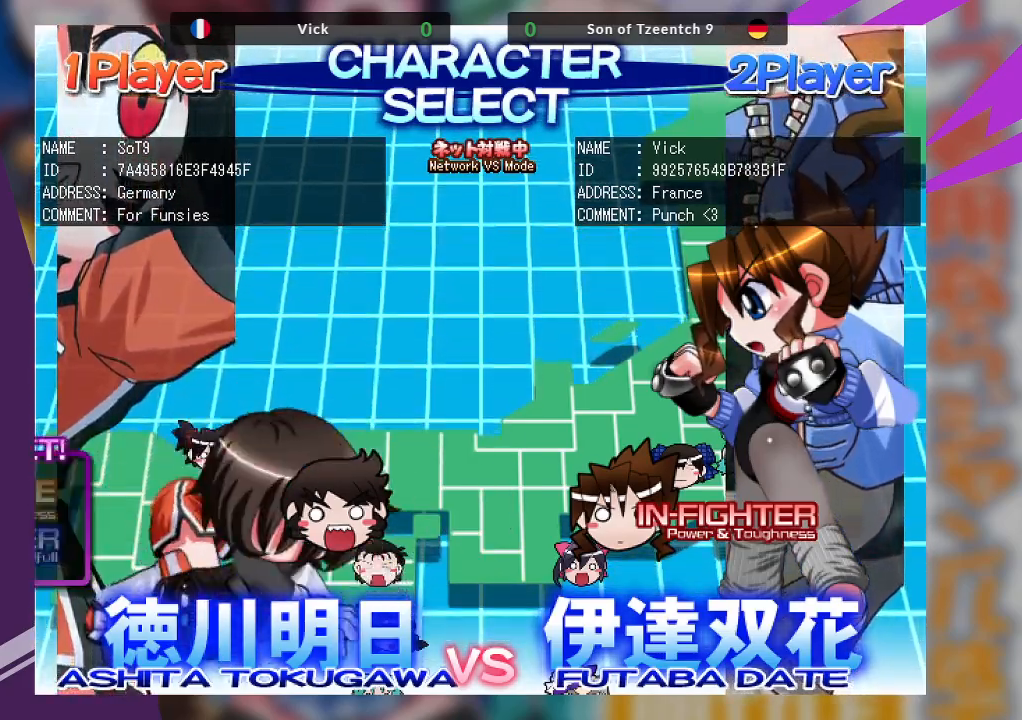
{"buttons": [], "left_stick": "center", "events": []}
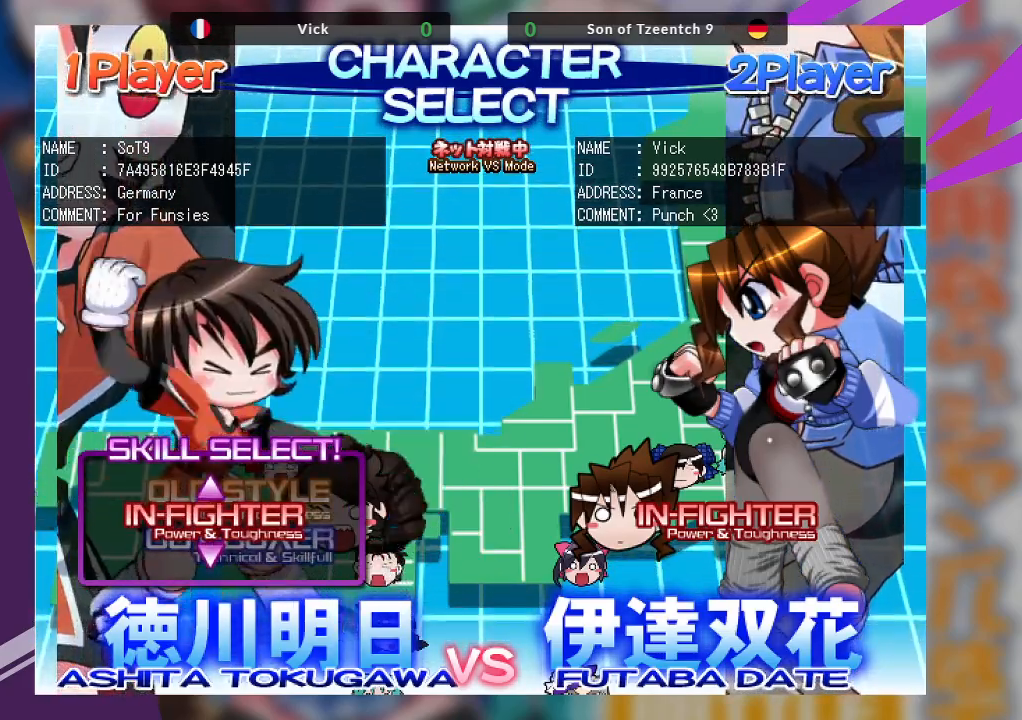
{"buttons": [], "left_stick": "center", "events": []}
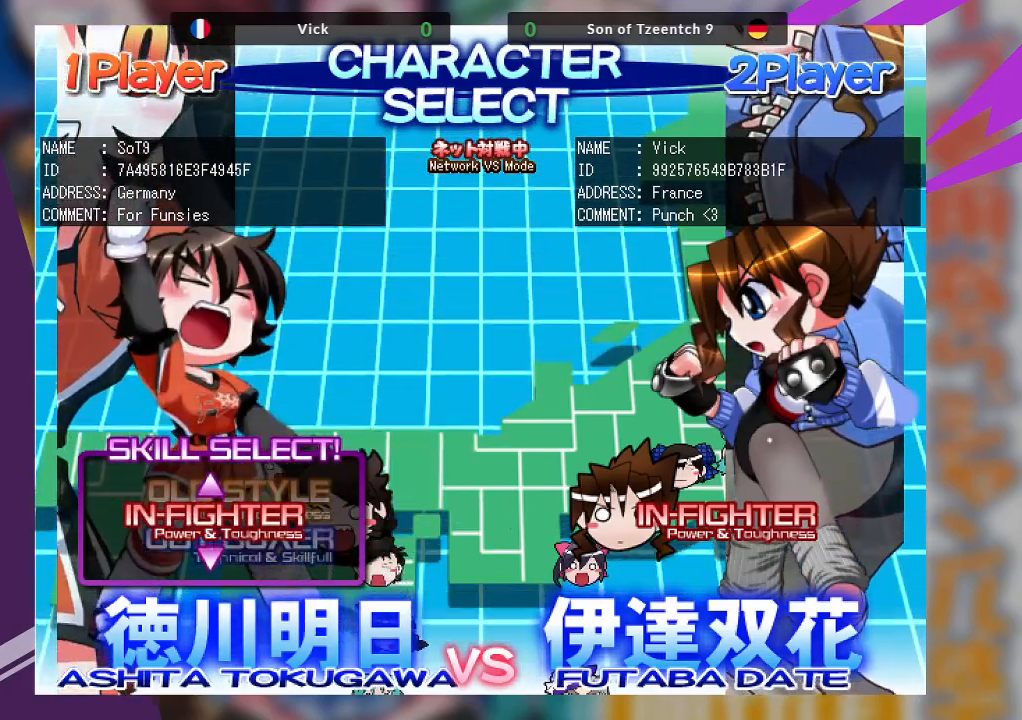
{"buttons": [], "left_stick": "center", "events": []}
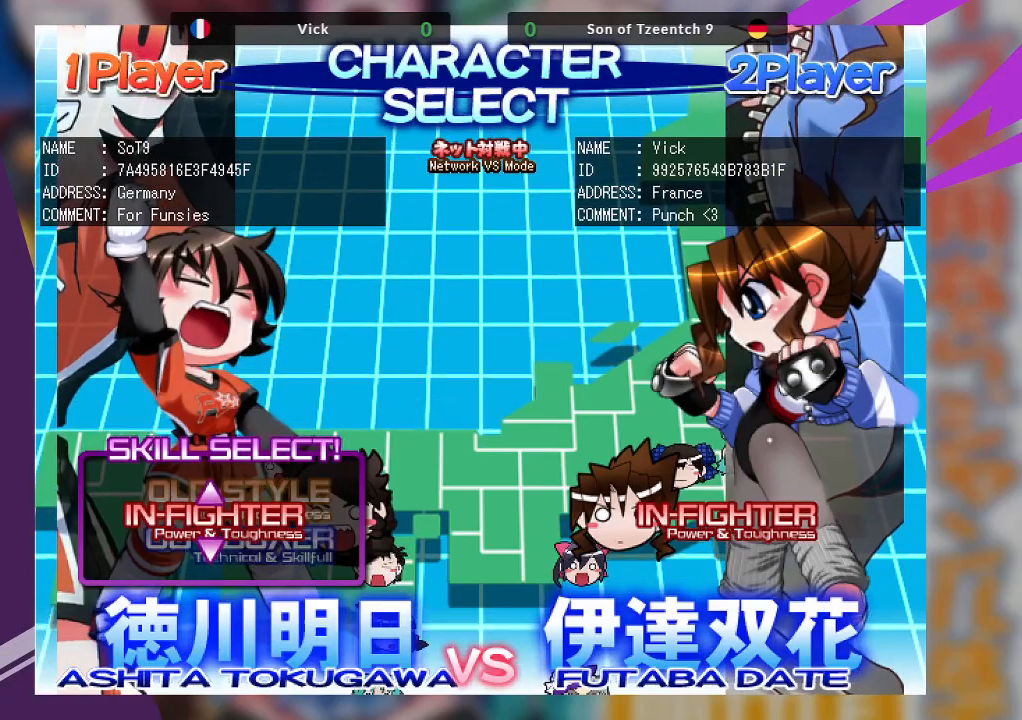
{"buttons": [], "left_stick": "center", "events": []}
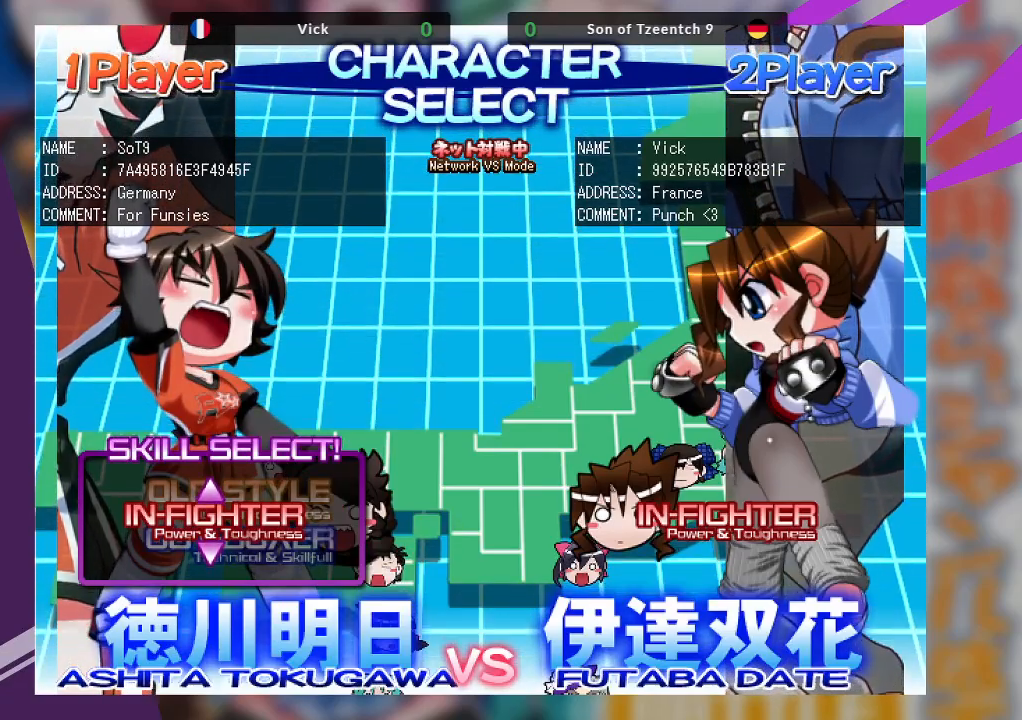
{"buttons": ["SQUARE"], "left_stick": "center", "events": [[417, "SQUARE", "down"]]}
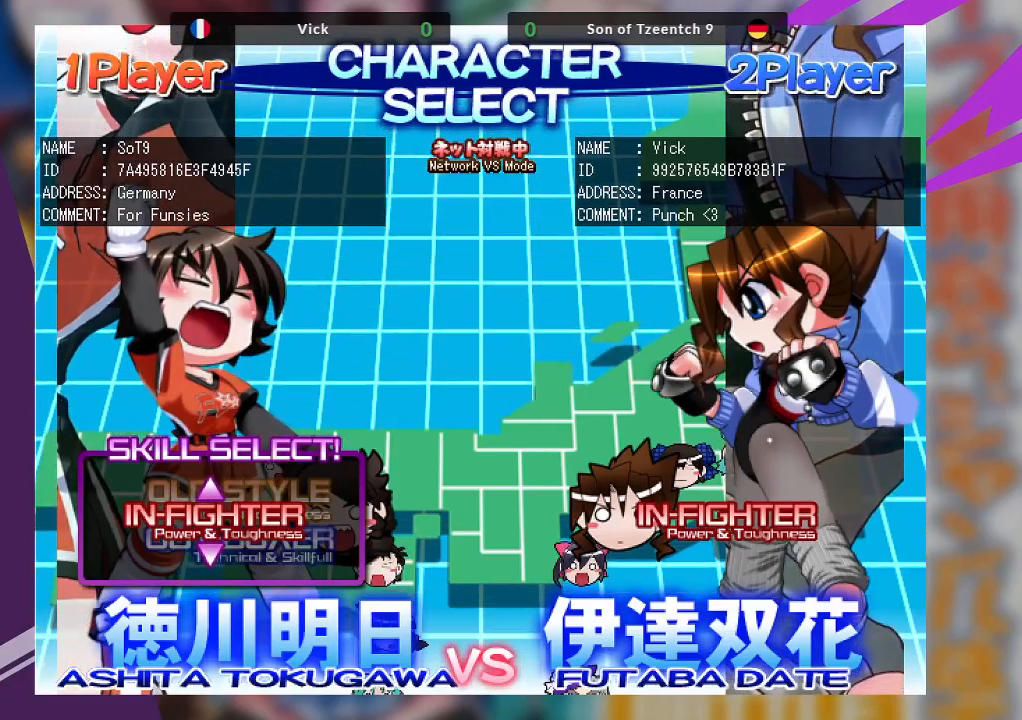
{"buttons": [], "left_stick": "center", "events": [[100, "SQUARE", "up"]]}
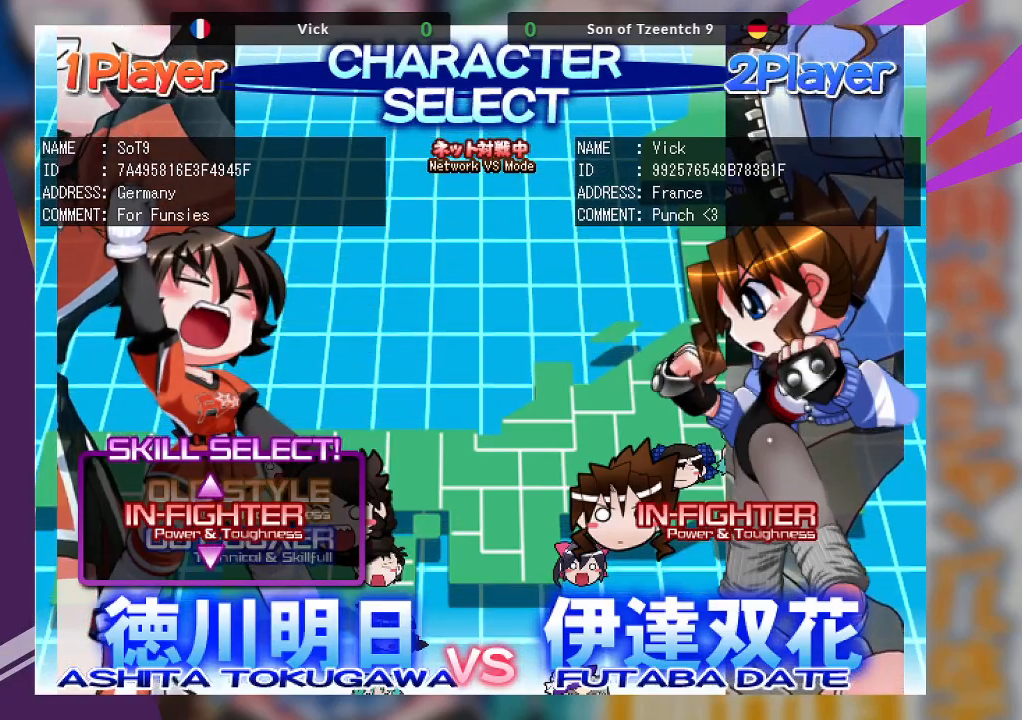
{"buttons": [], "left_stick": "center", "events": []}
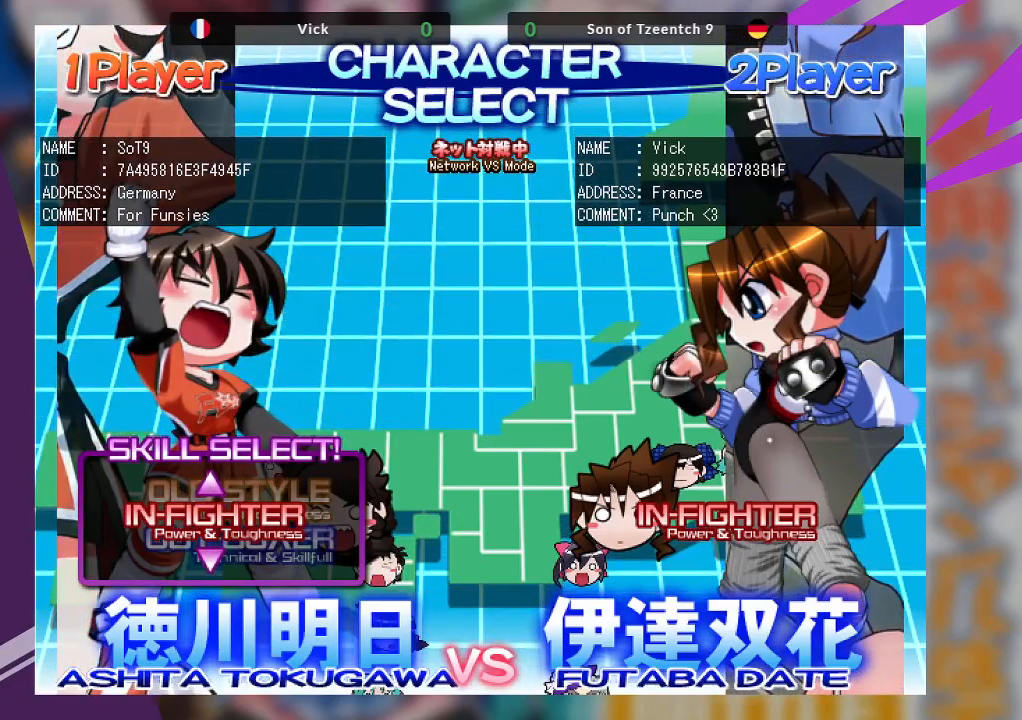
{"buttons": [], "left_stick": "center", "events": []}
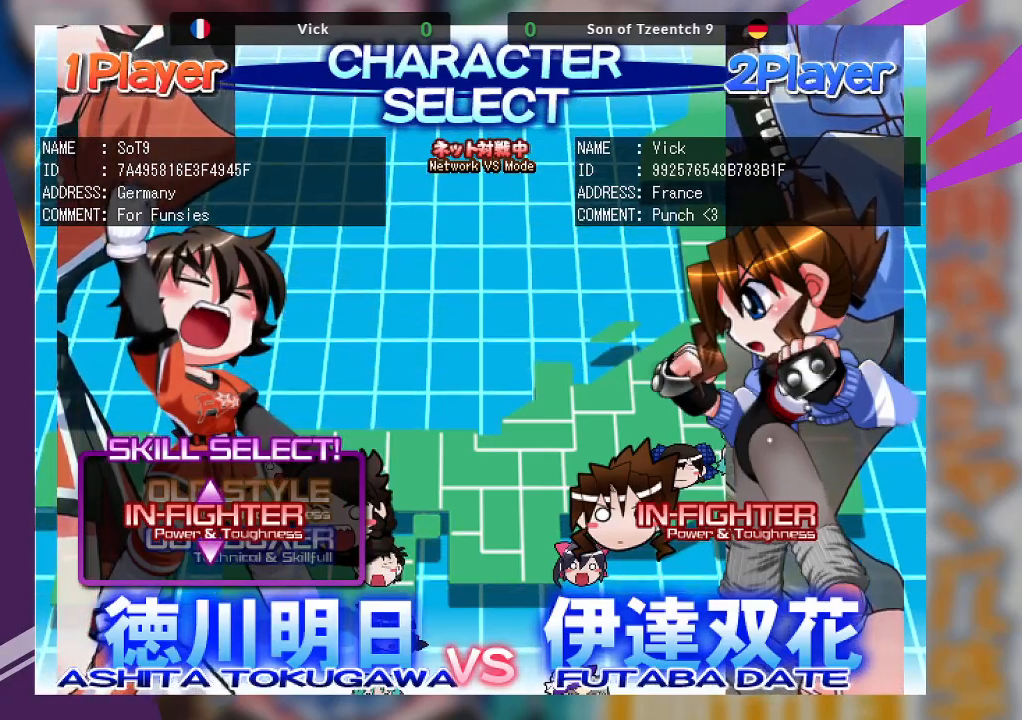
{"buttons": [], "left_stick": "center", "events": []}
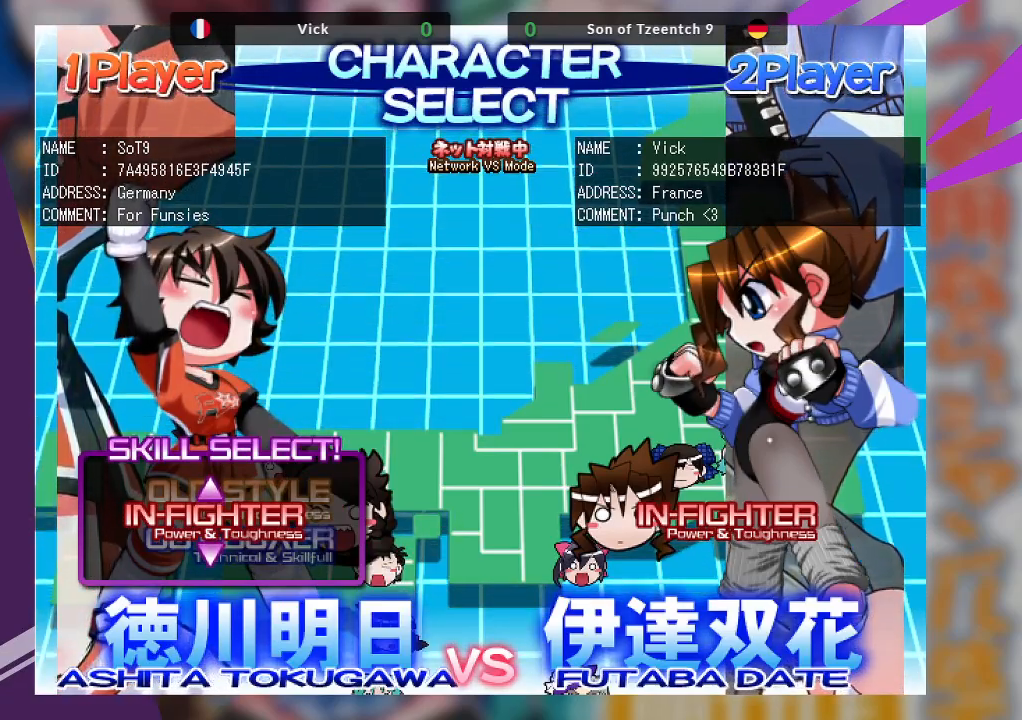
{"buttons": [], "left_stick": "center", "events": []}
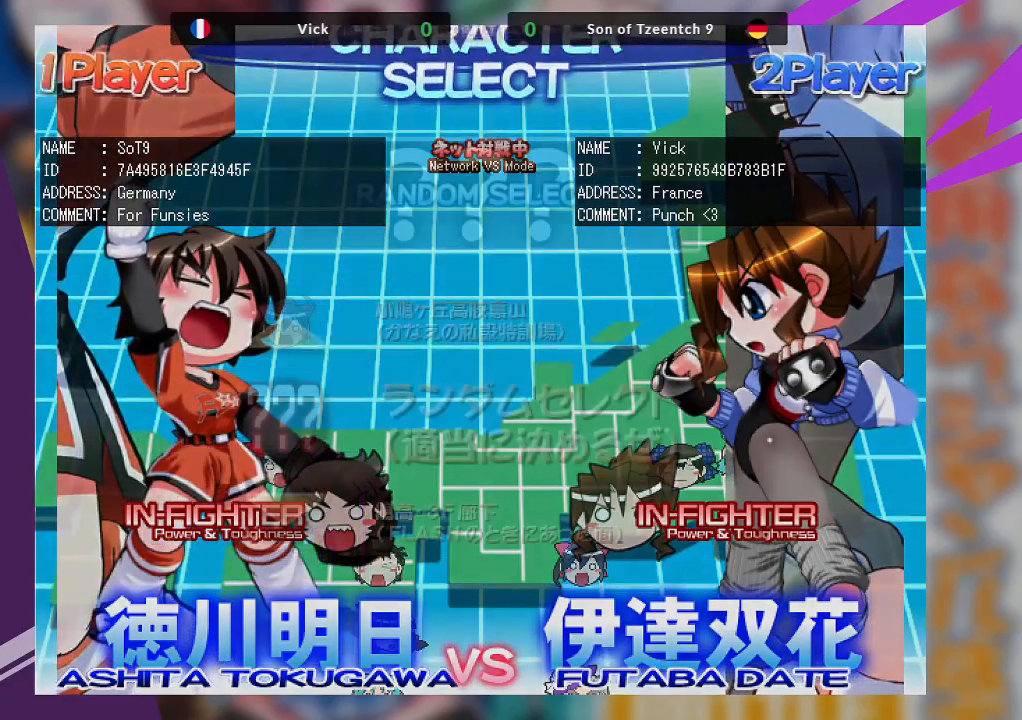
{"buttons": [], "left_stick": "center", "events": []}
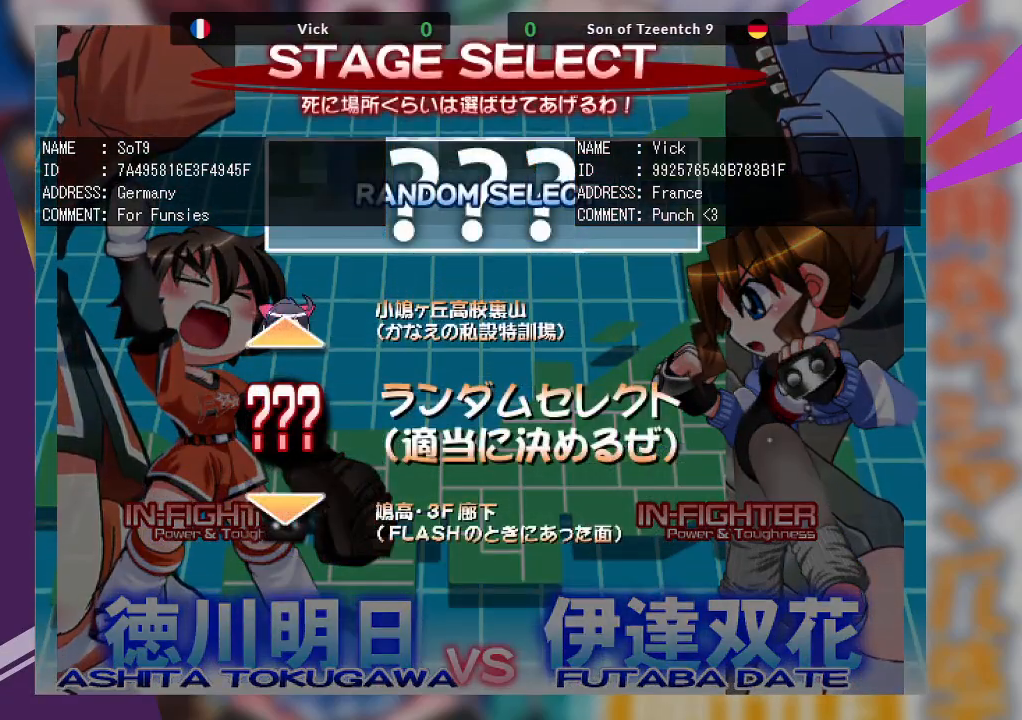
{"buttons": ["SQUARE"], "left_stick": "center", "events": [[400, "SQUARE", "down"]]}
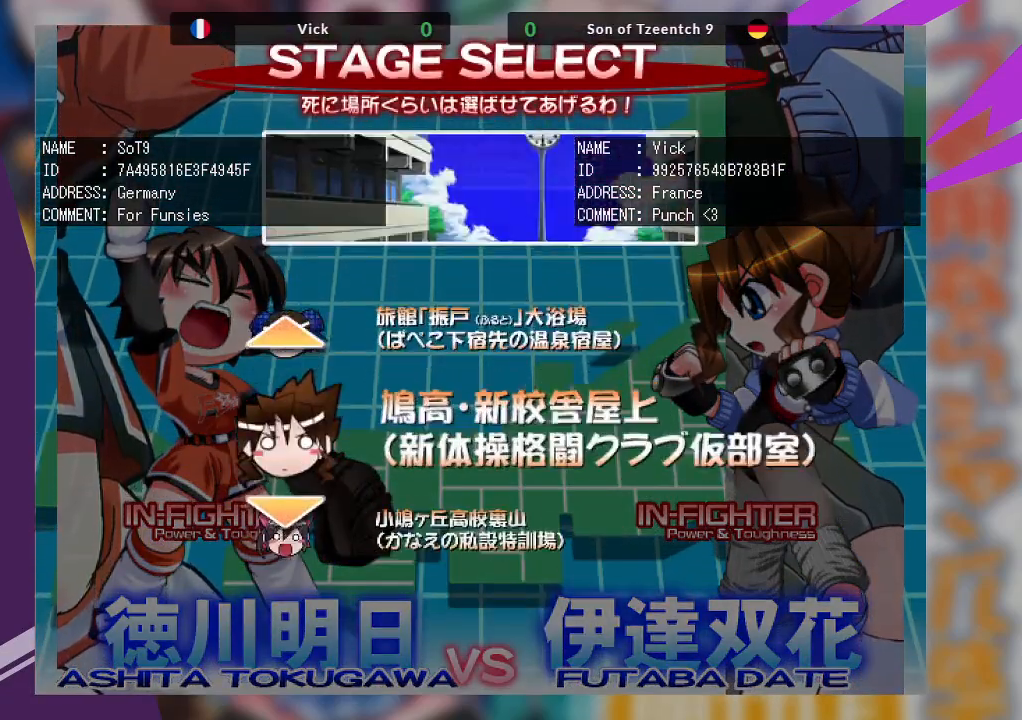
{"buttons": [], "left_stick": "center", "events": [[67, "SQUARE", "up"]]}